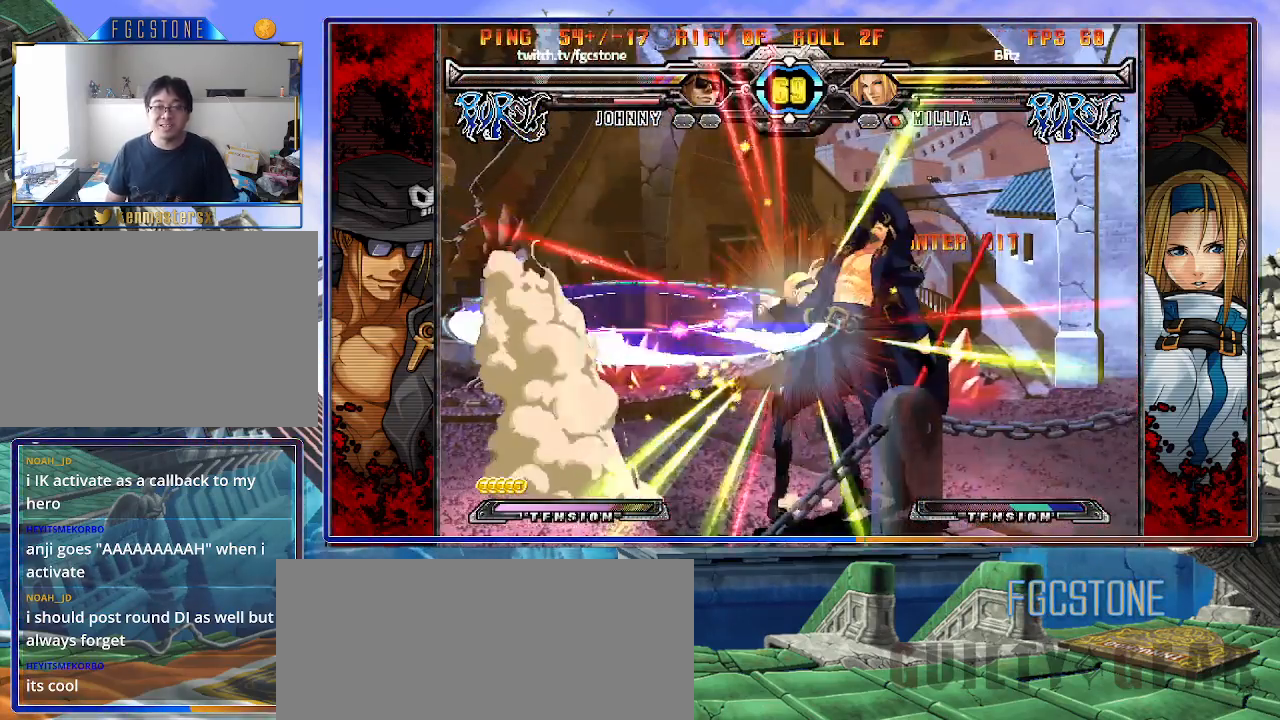
Gameplay with a controller (arcade stick); each line is a JSON object with the inputs held at the frame after it. "events" lists button and stick changes between this image and that frame as [ms after this image, input, new state], when the widget could be followed in between. Not read: L3 R3.
{"buttons": ["HS"], "left_stick": "left", "events": [[50, "K", "down"], [150, "K", "up"], [283, "HS", "down"], [383, "HS", "up"], [450, "HS", "down"], [450, "left_stick", "left"]]}
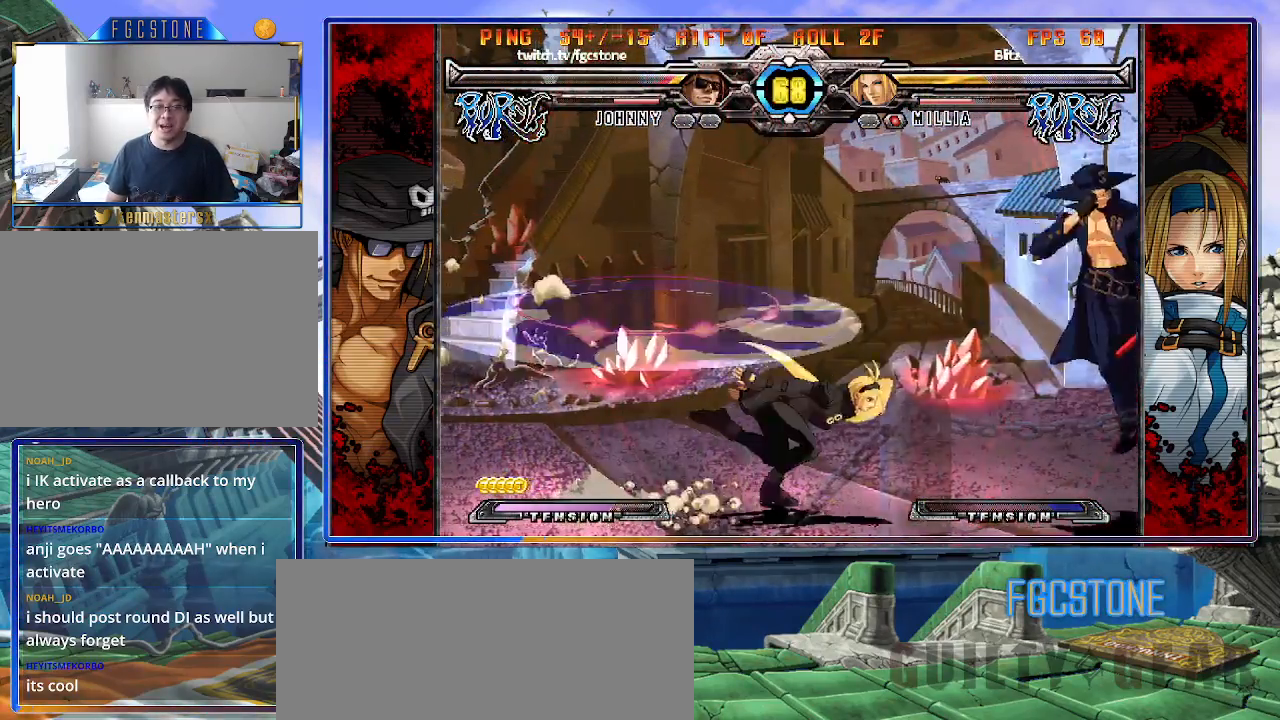
{"buttons": ["HS"], "left_stick": "left", "events": [[50, "HS", "up"], [117, "HS", "down"], [250, "HS", "up"], [283, "HS", "down"], [417, "HS", "up"], [450, "HS", "down"]]}
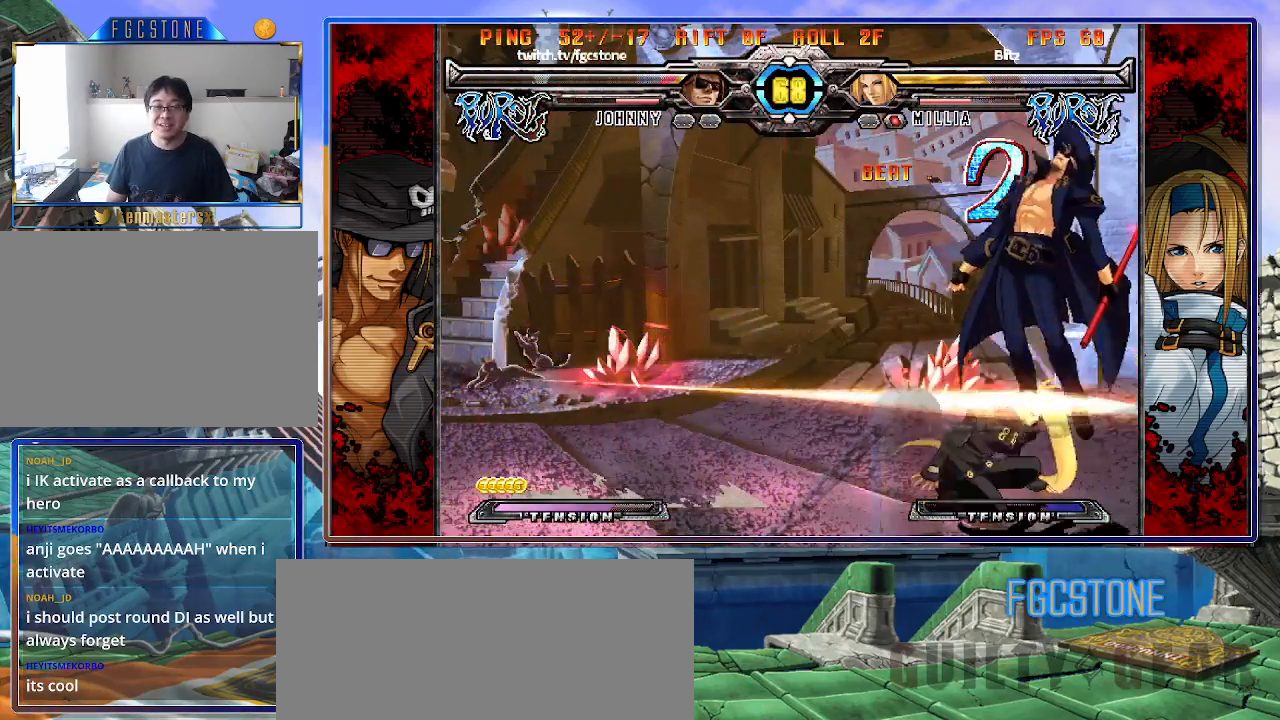
{"buttons": [], "left_stick": "left", "events": [[117, "HS", "up"], [183, "HS", "down"], [283, "HS", "up"], [367, "HS", "down"], [500, "HS", "up"]]}
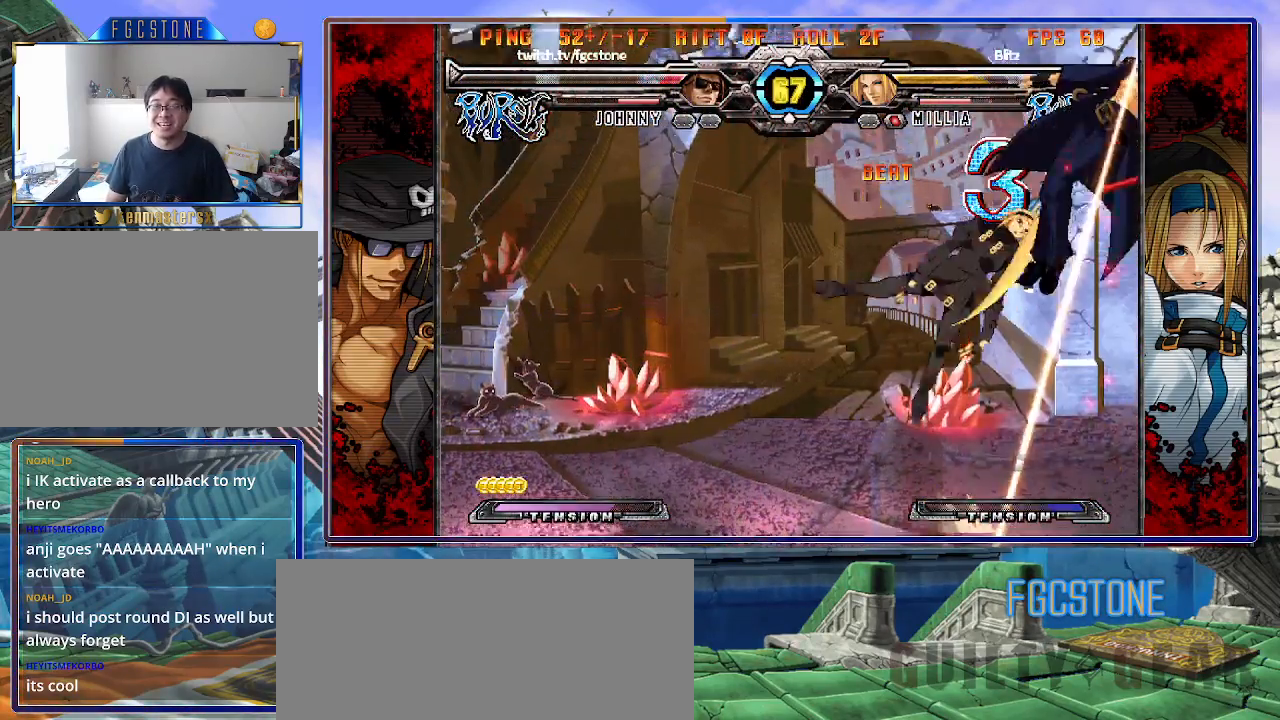
{"buttons": ["K", "P", "S"], "left_stick": "left", "events": [[50, "HS", "down"], [217, "HS", "up"], [283, "K", "down"], [283, "P", "down"], [367, "S", "down"], [383, "K", "up"], [417, "P", "up"], [467, "K", "down"], [467, "P", "down"]]}
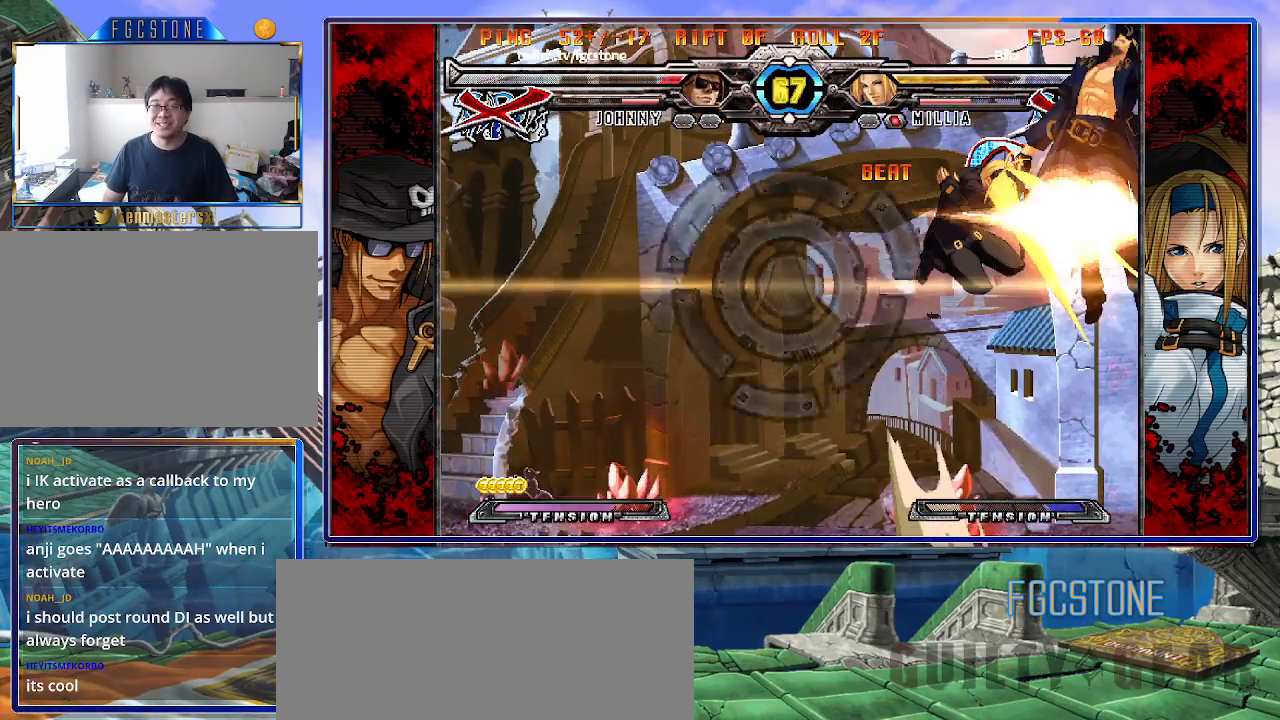
{"buttons": [], "left_stick": "center", "events": [[50, "P", "up"], [117, "S", "up"], [183, "K", "up"], [283, "left_stick", "center"]]}
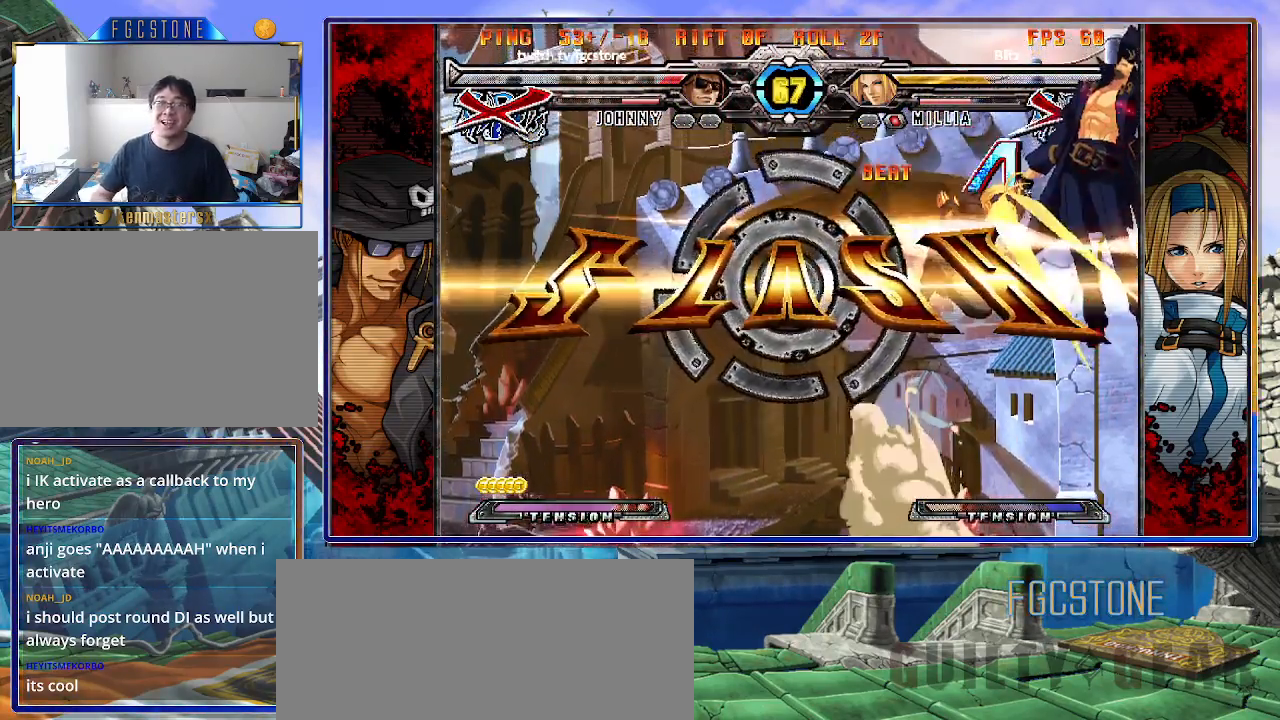
{"buttons": [], "left_stick": "center", "events": []}
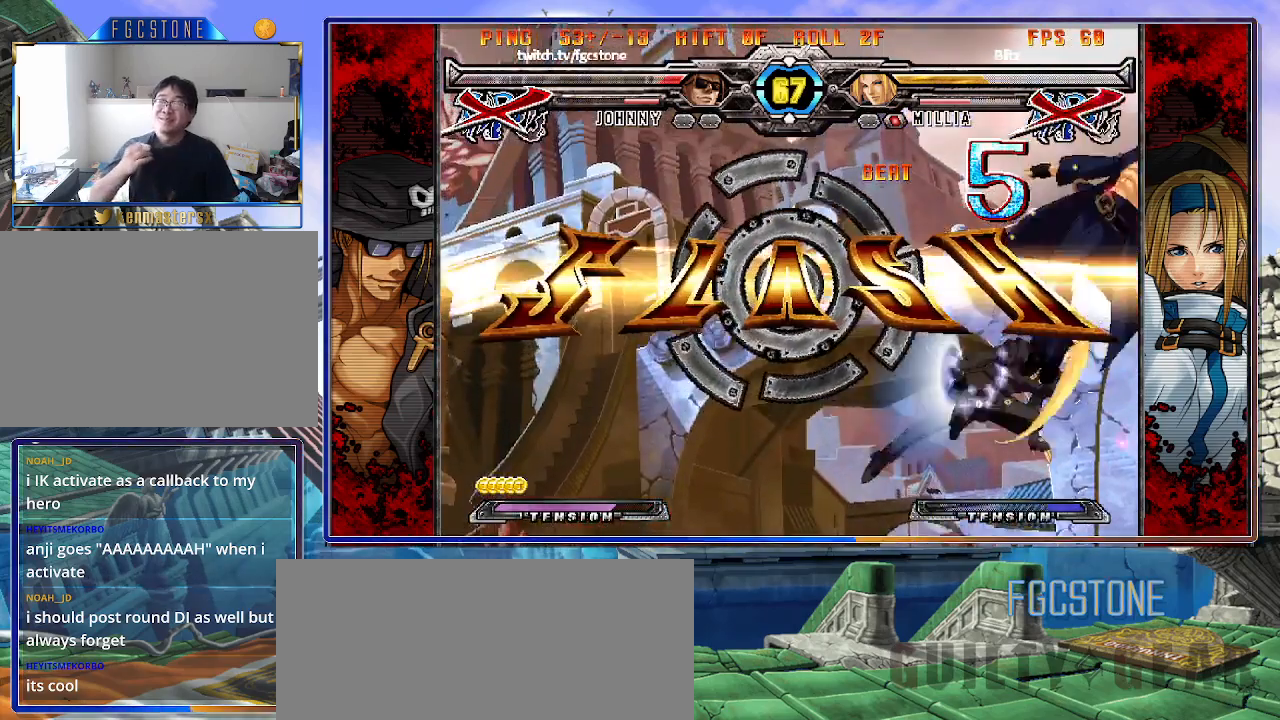
{"buttons": [], "left_stick": "center", "events": []}
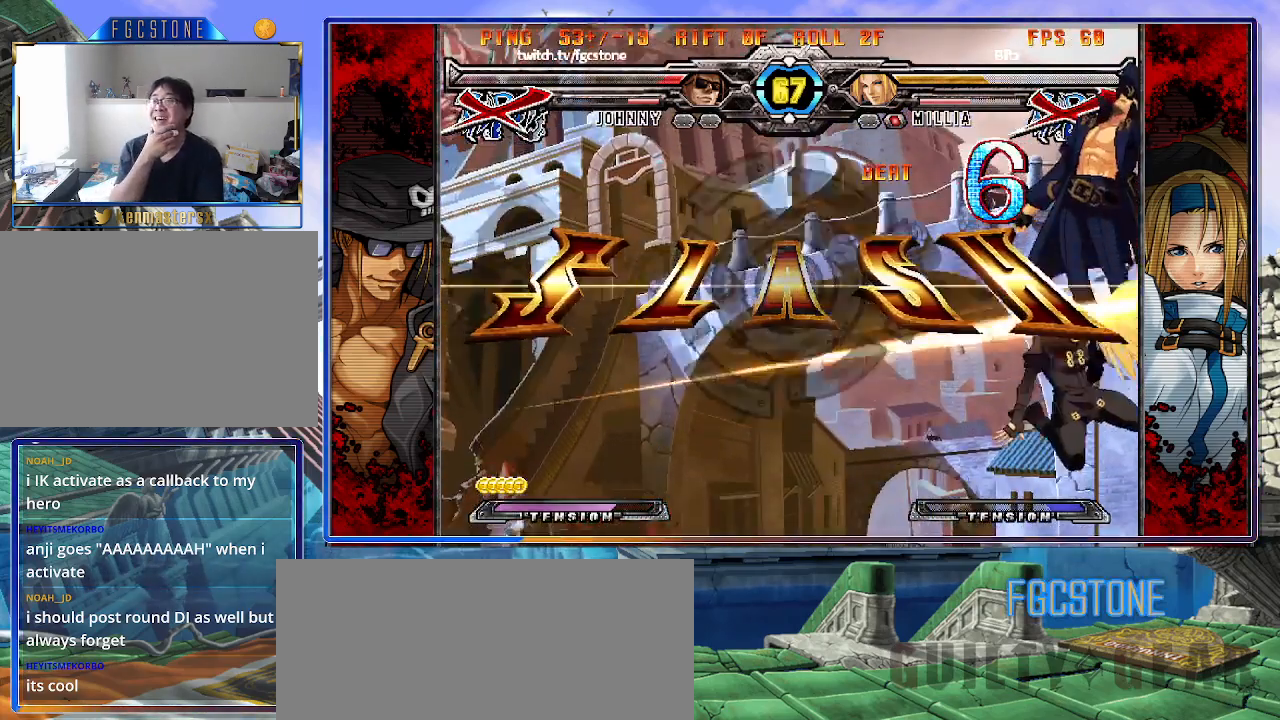
{"buttons": [], "left_stick": "center", "events": []}
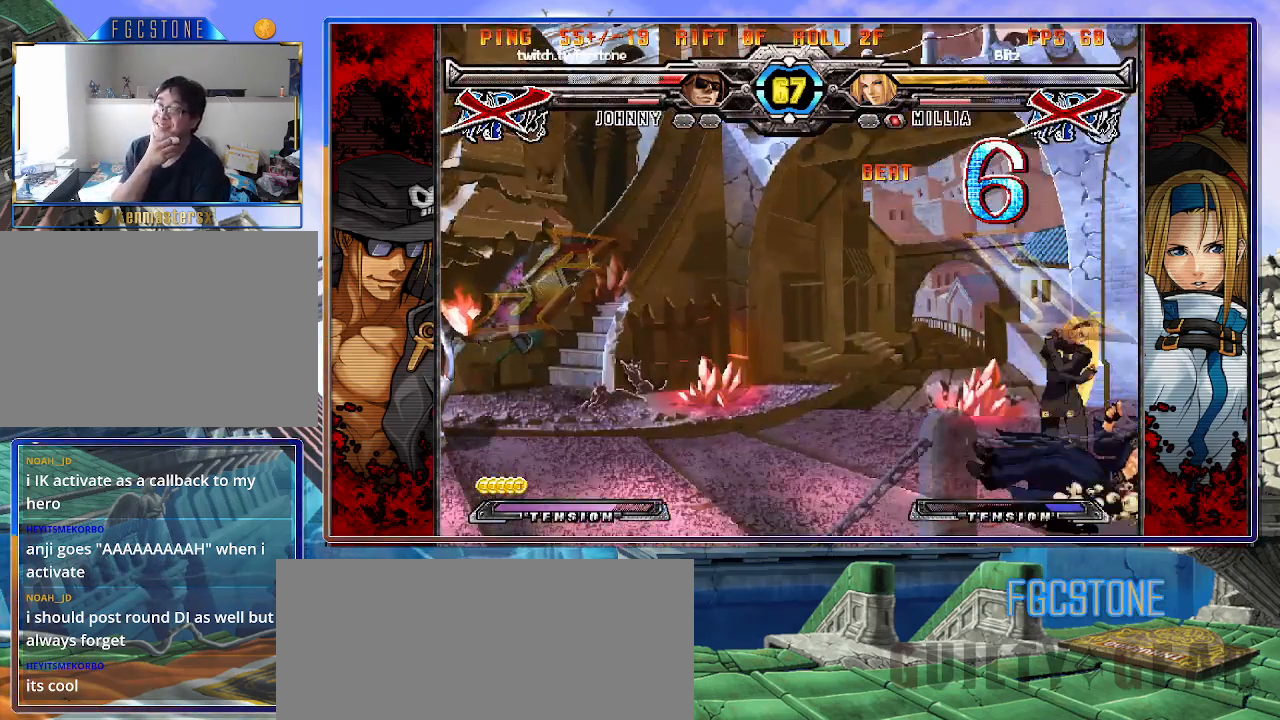
{"buttons": [], "left_stick": "center", "events": []}
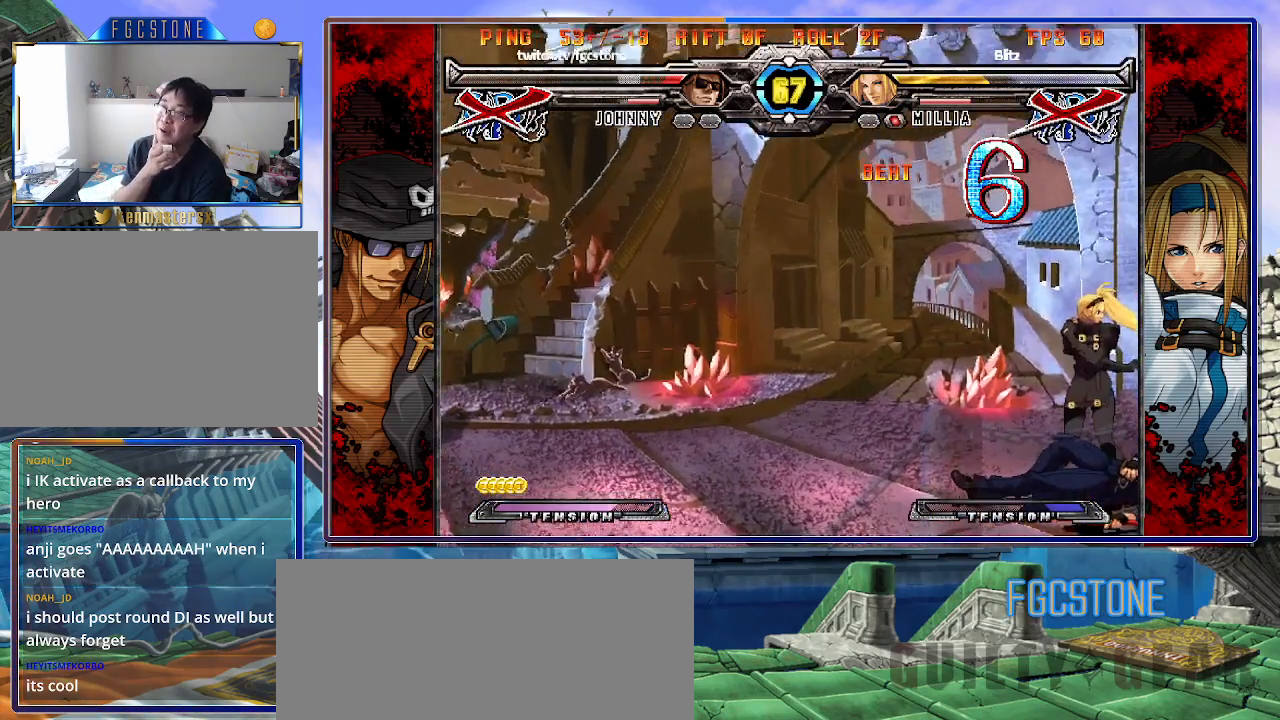
{"buttons": [], "left_stick": "center", "events": []}
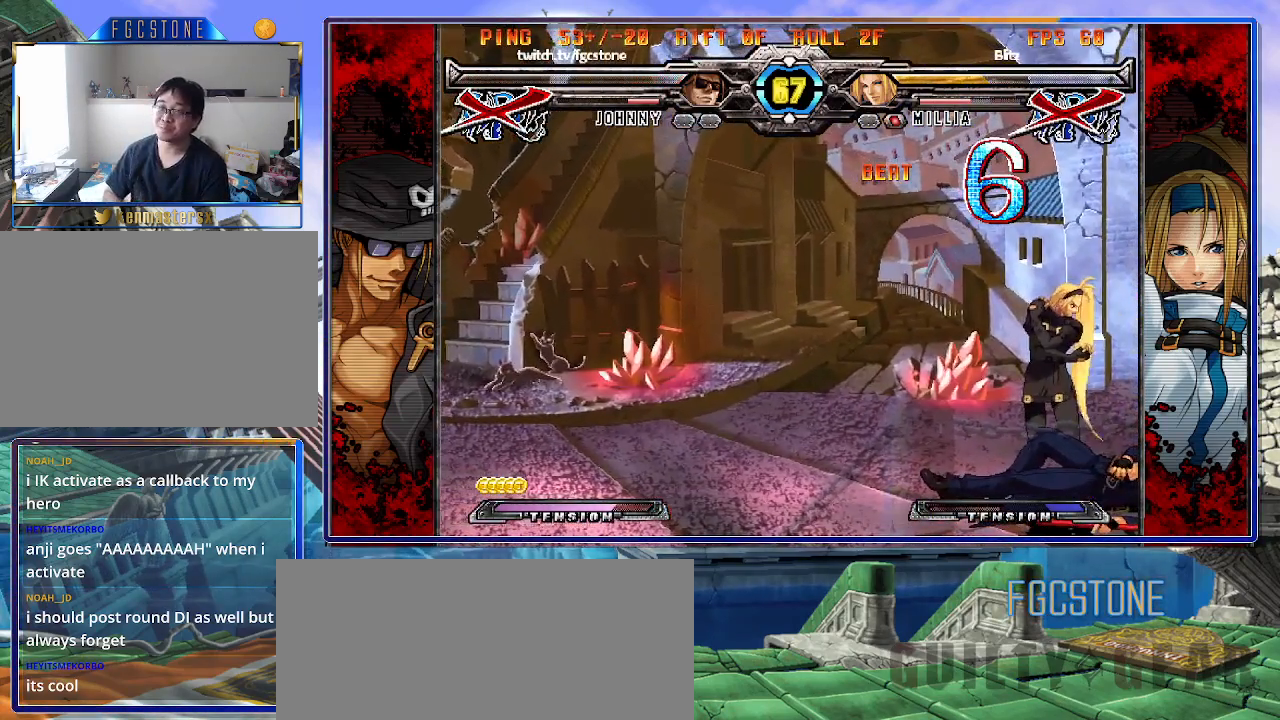
{"buttons": [], "left_stick": "center", "events": []}
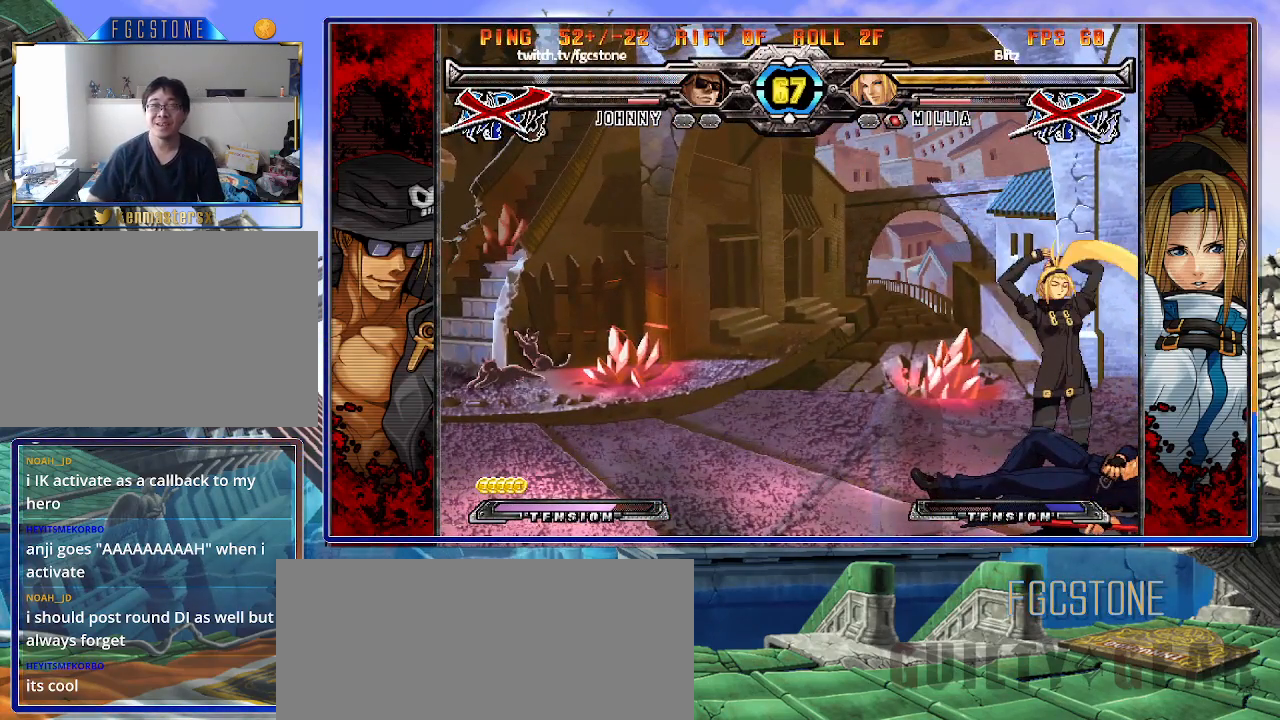
{"buttons": [], "left_stick": "center", "events": []}
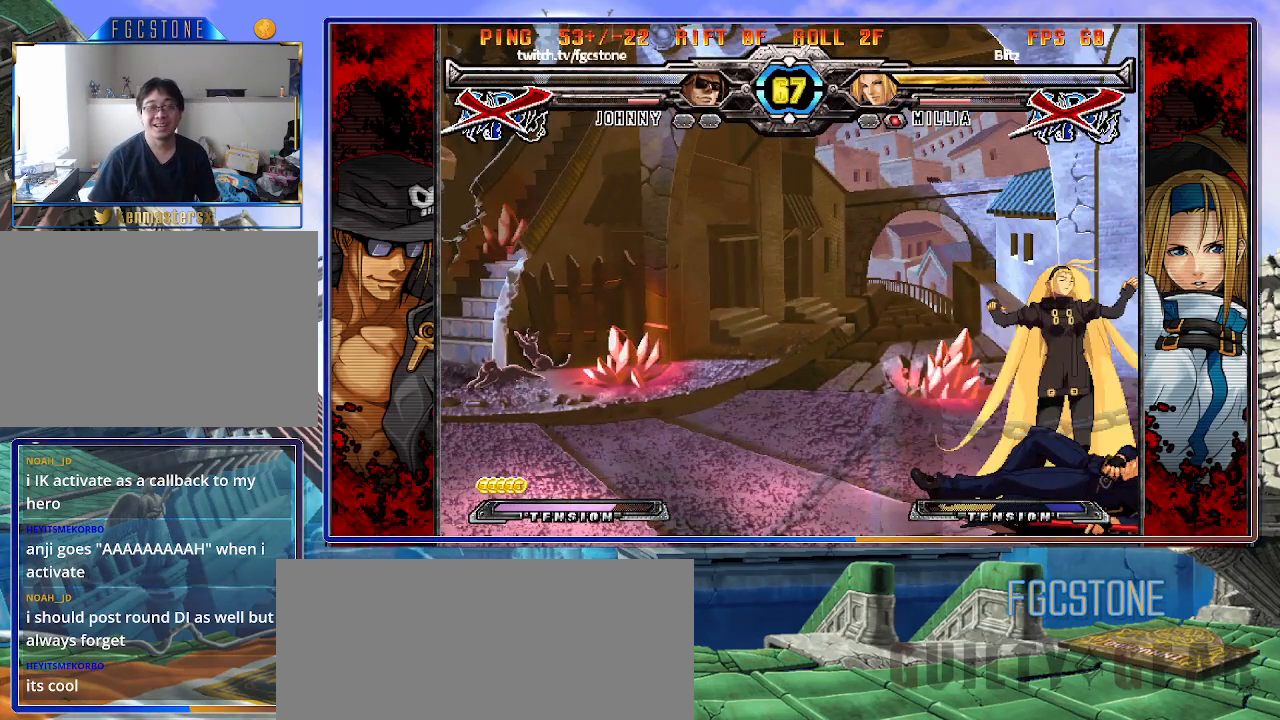
{"buttons": [], "left_stick": "center", "events": []}
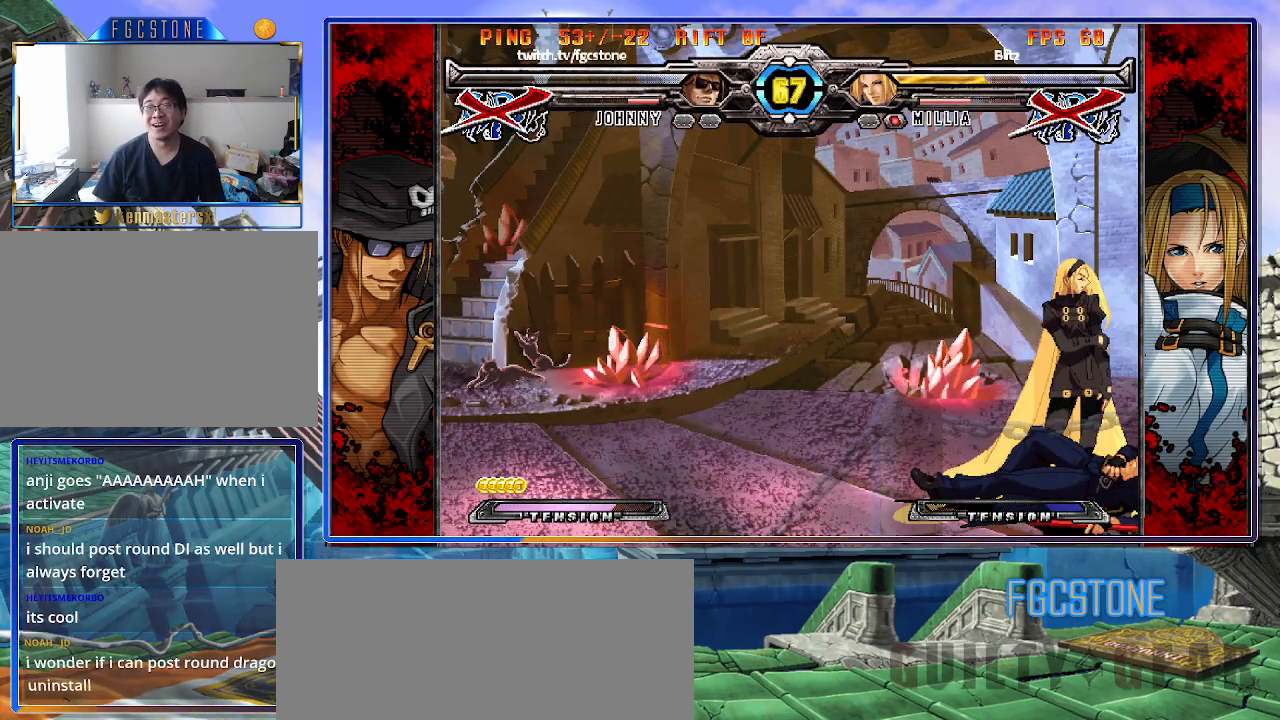
{"buttons": [], "left_stick": "center", "events": [[367, "P", "down"], [450, "P", "up"]]}
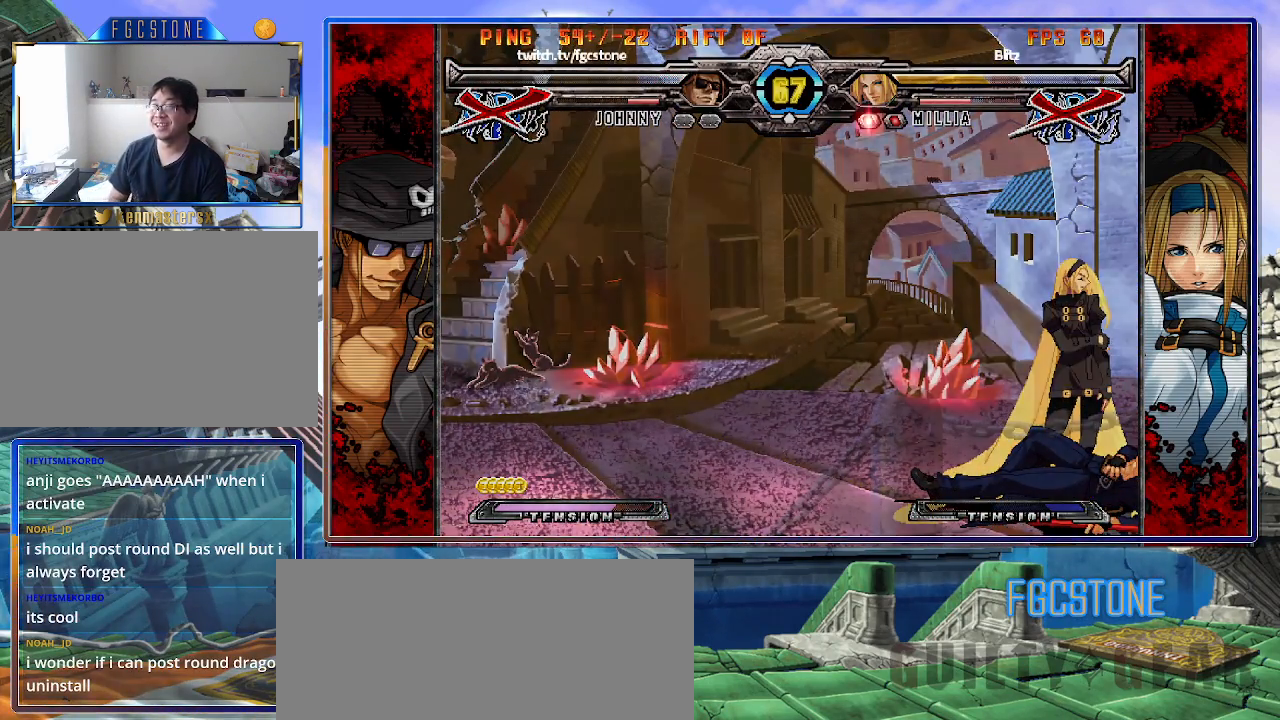
{"buttons": [], "left_stick": "center", "events": []}
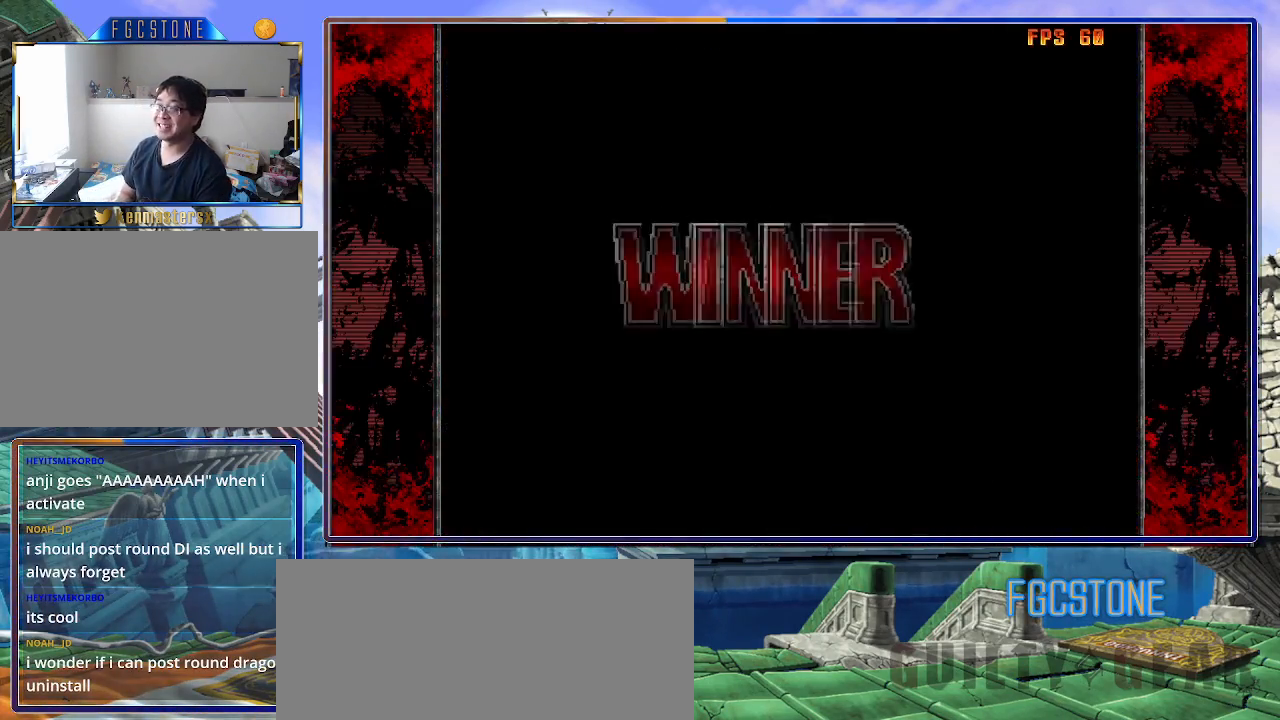
{"buttons": [], "left_stick": "center", "events": []}
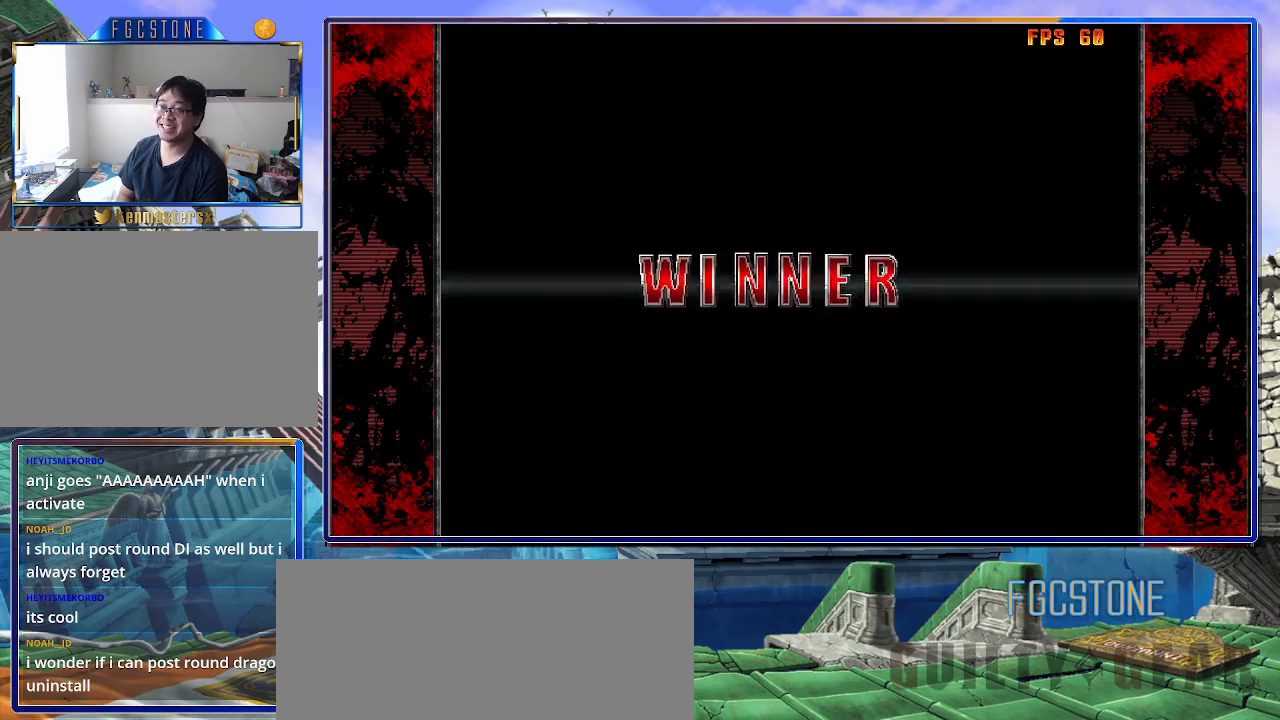
{"buttons": [], "left_stick": "center", "events": []}
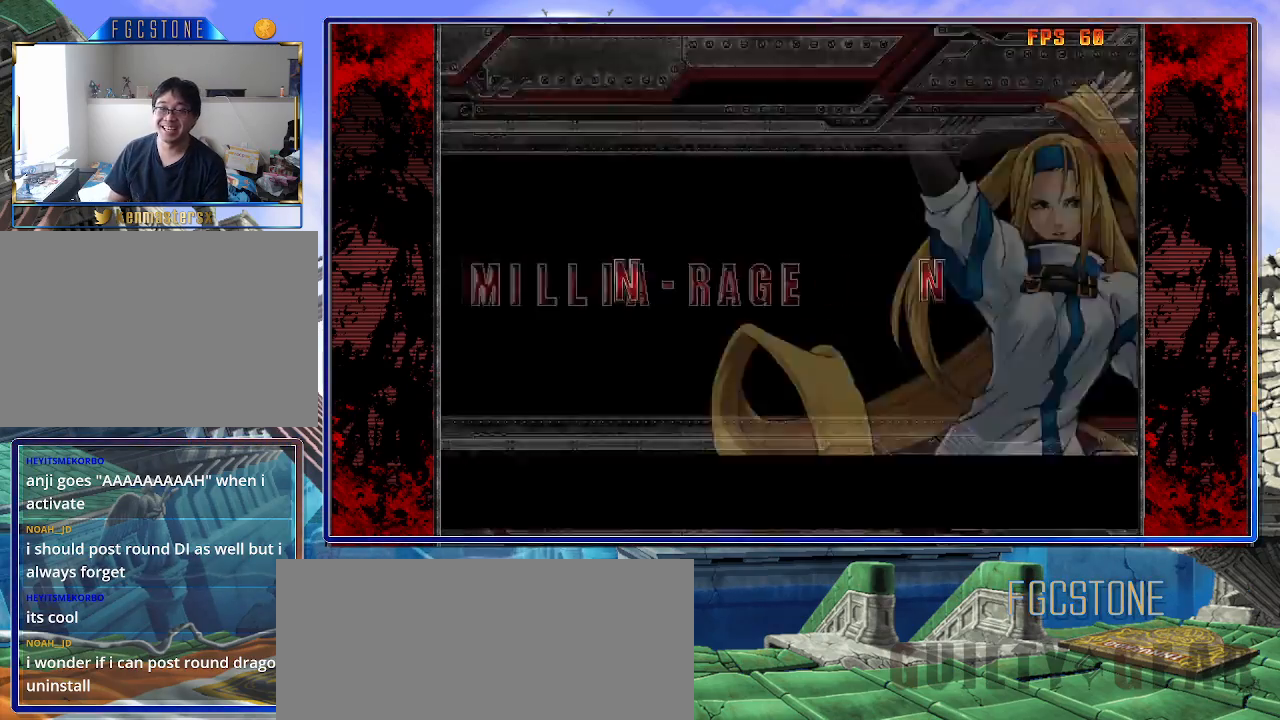
{"buttons": [], "left_stick": "center", "events": [[417, "P", "down"], [483, "P", "up"]]}
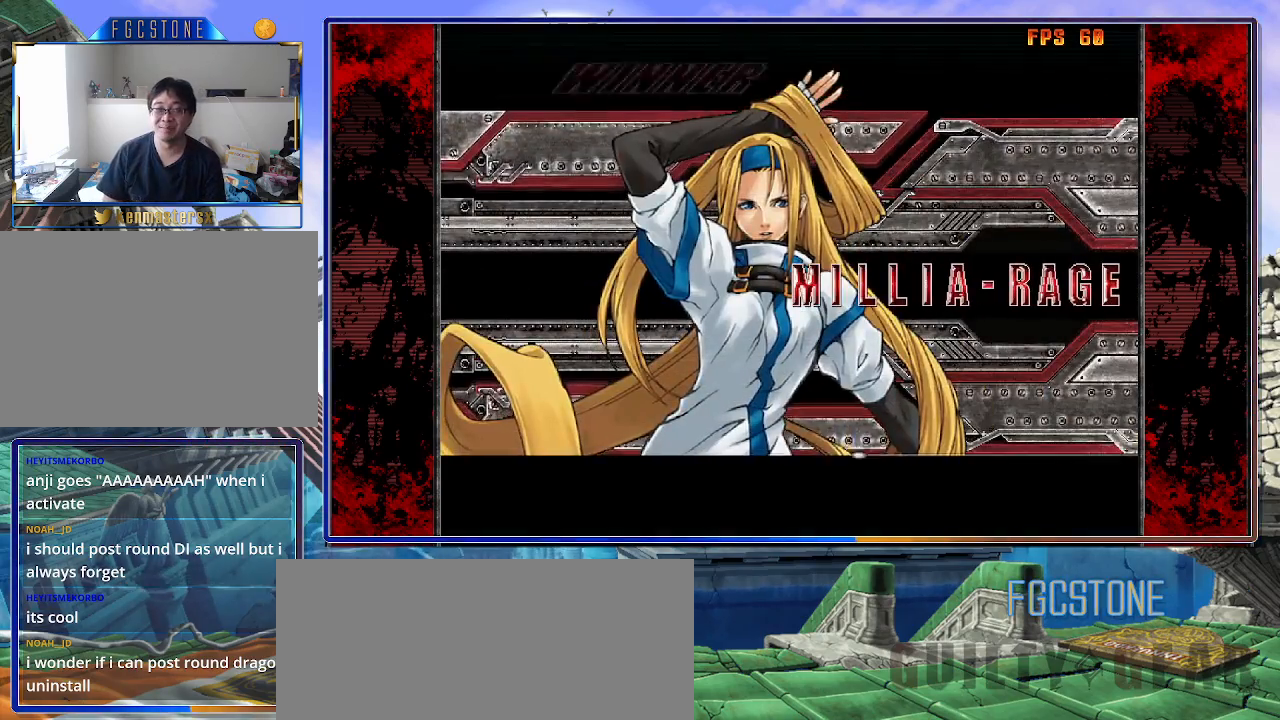
{"buttons": [], "left_stick": "center", "events": []}
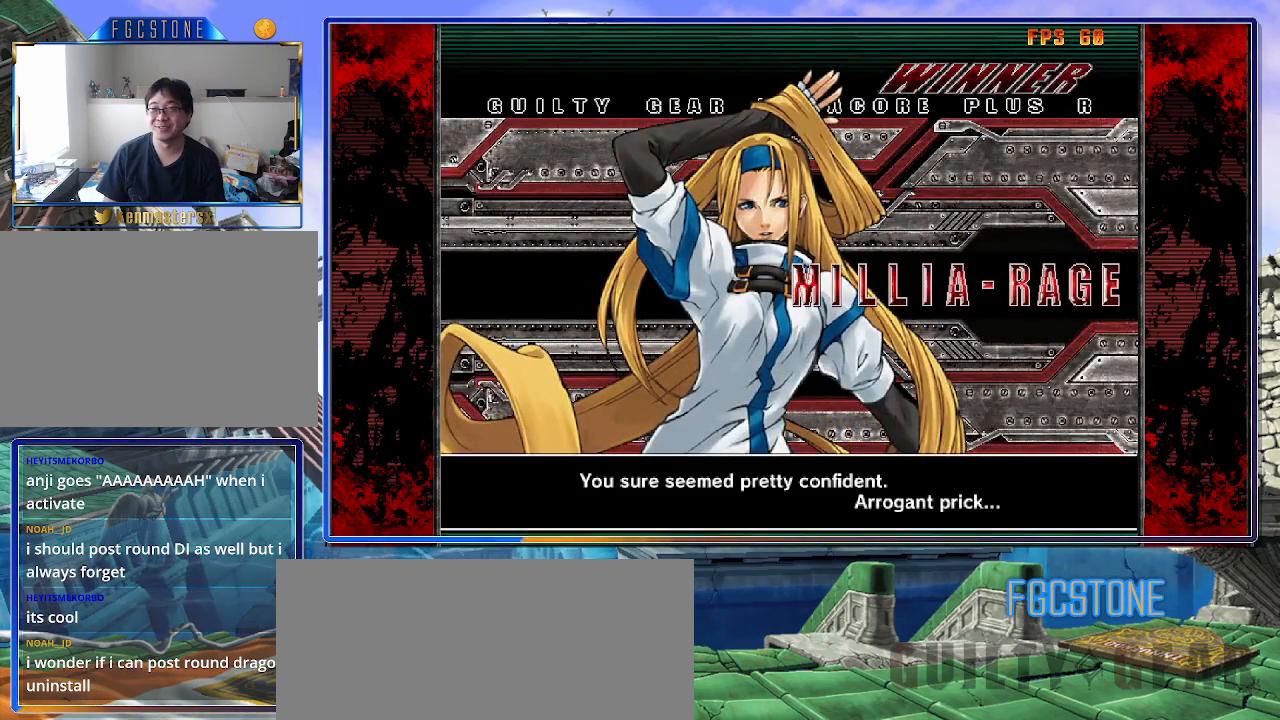
{"buttons": [], "left_stick": "center", "events": [[417, "P", "down"], [483, "P", "up"]]}
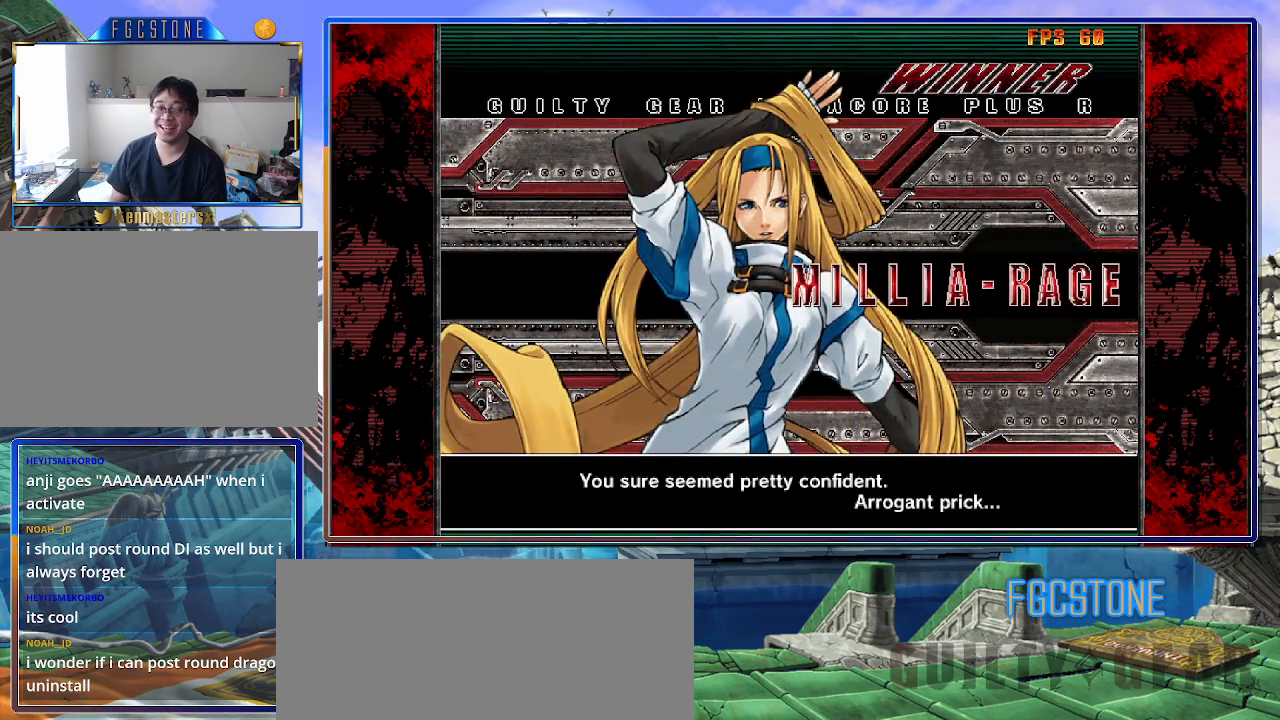
{"buttons": [], "left_stick": "center", "events": []}
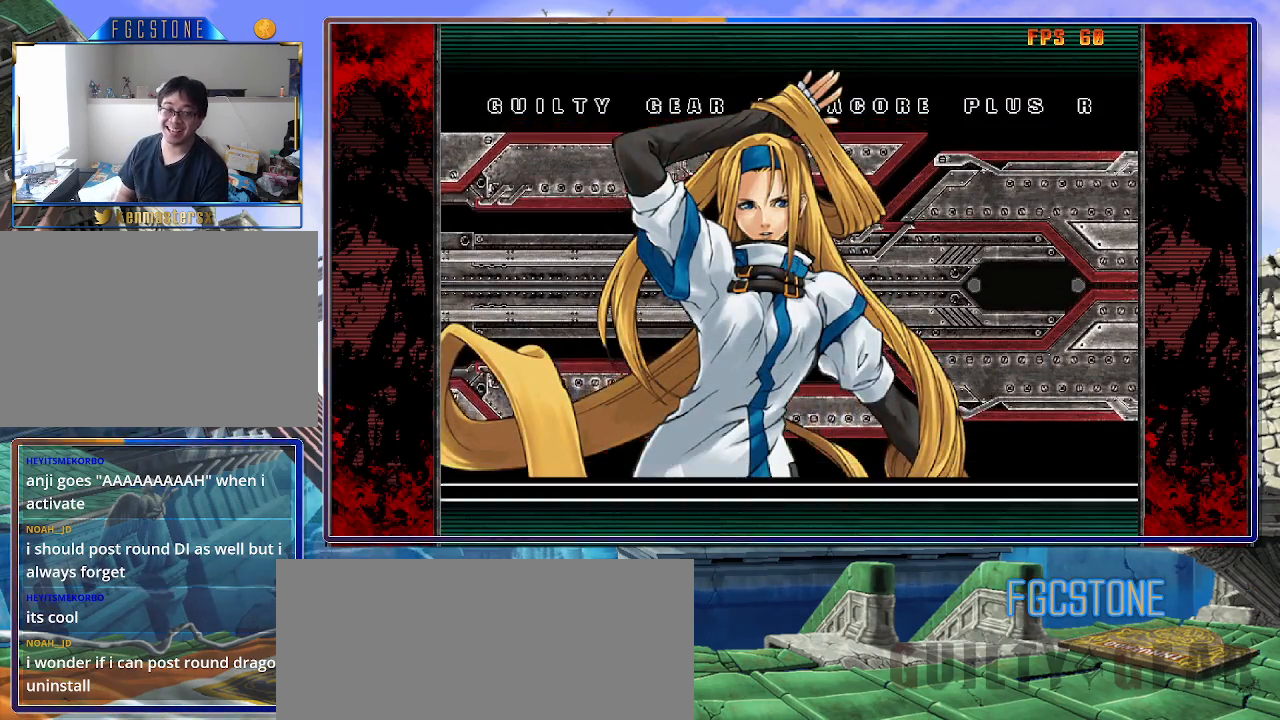
{"buttons": [], "left_stick": "center", "events": [[450, "P", "down"], [500, "P", "up"]]}
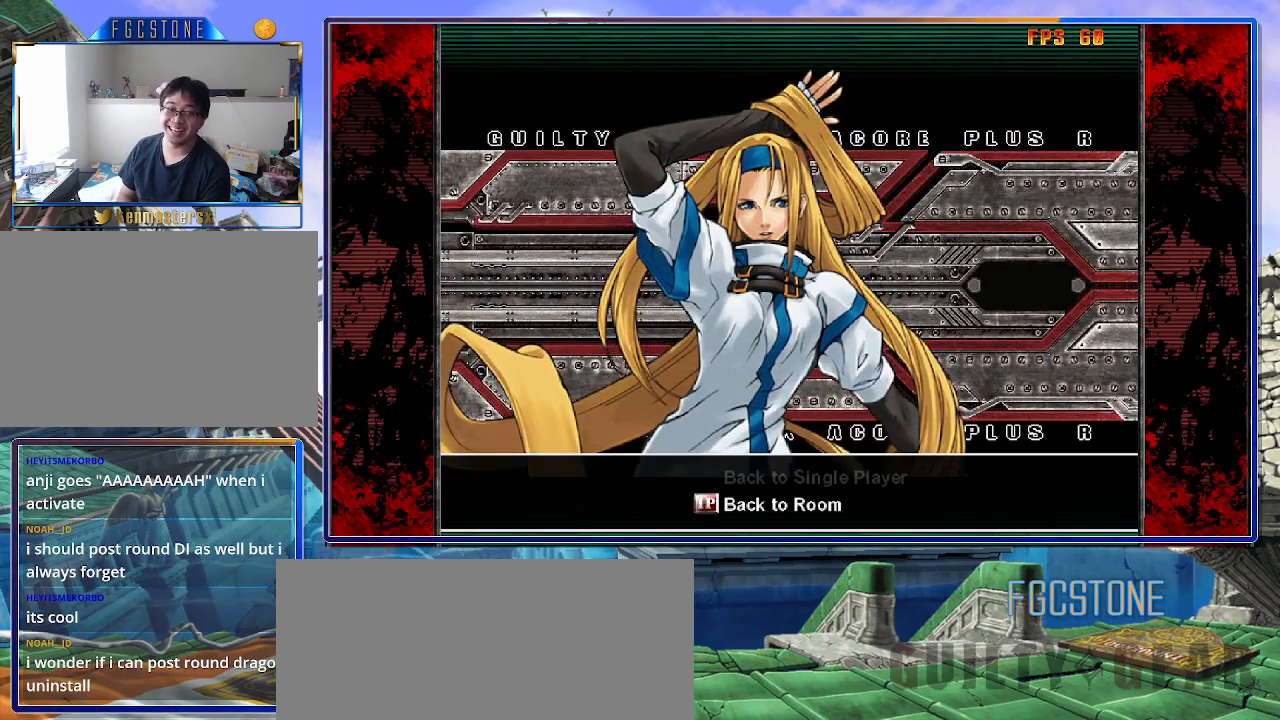
{"buttons": [], "left_stick": "center", "events": []}
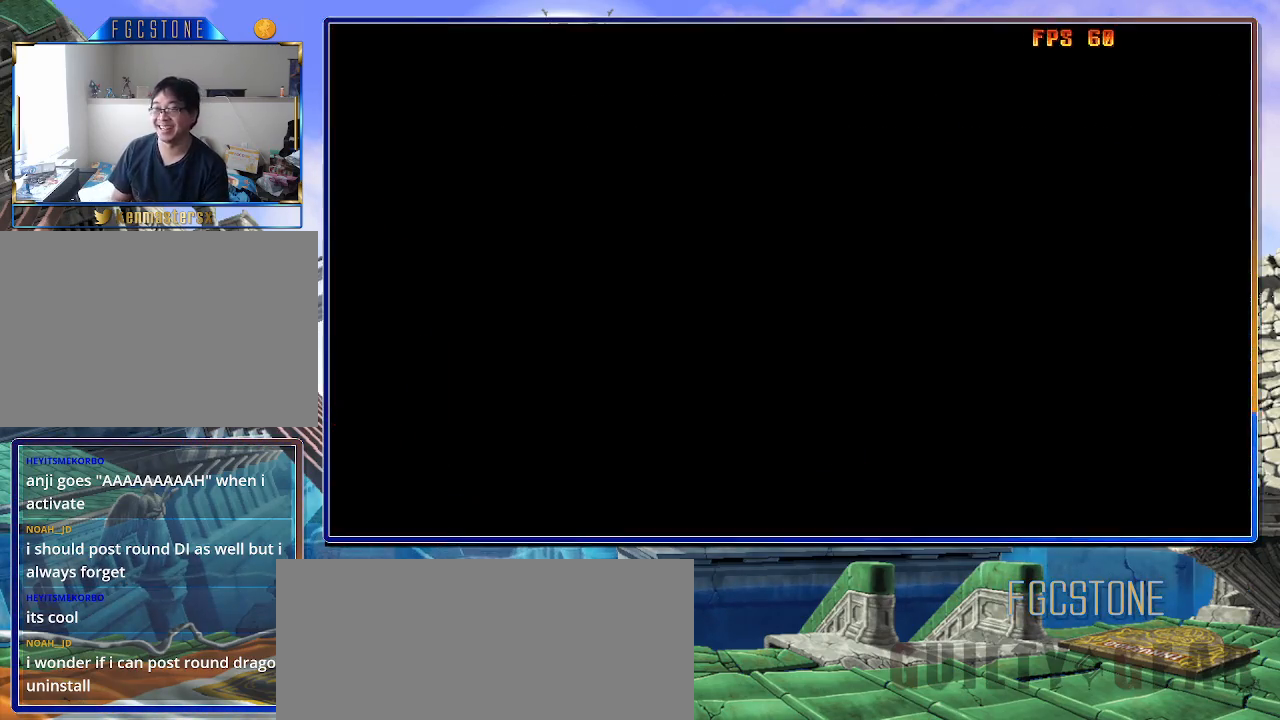
{"buttons": [], "left_stick": "center", "events": []}
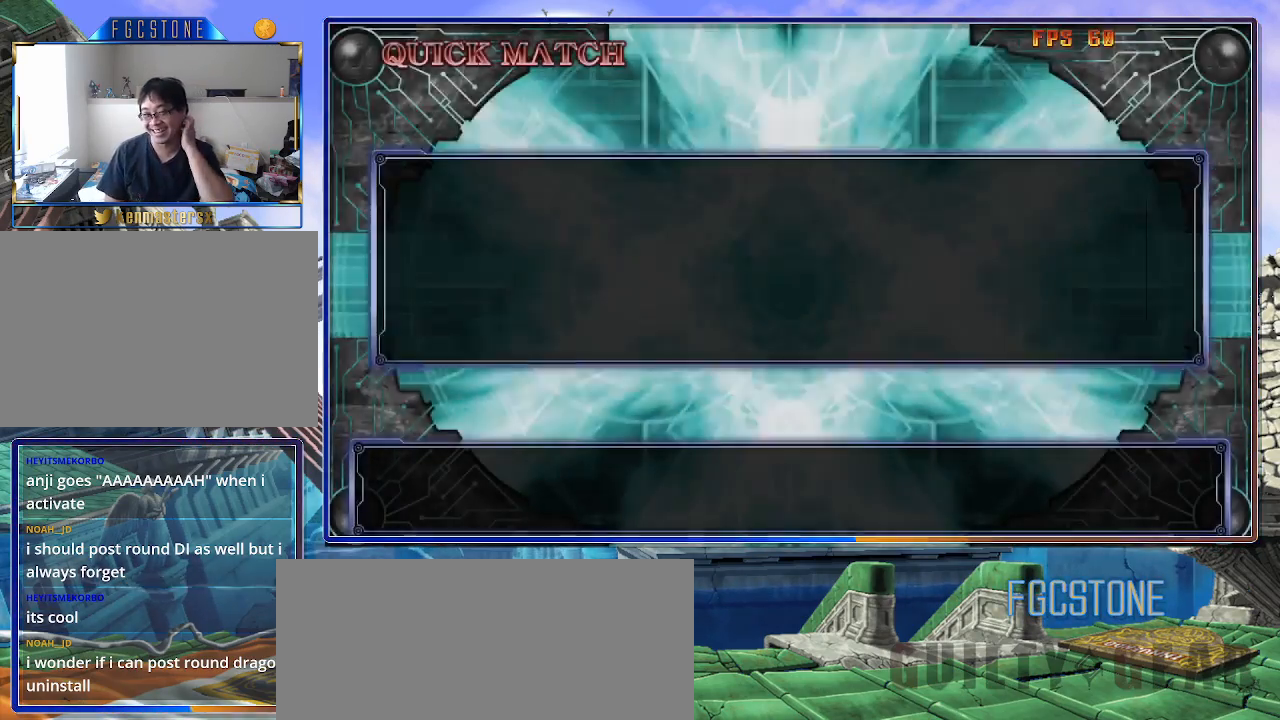
{"buttons": [], "left_stick": "center", "events": []}
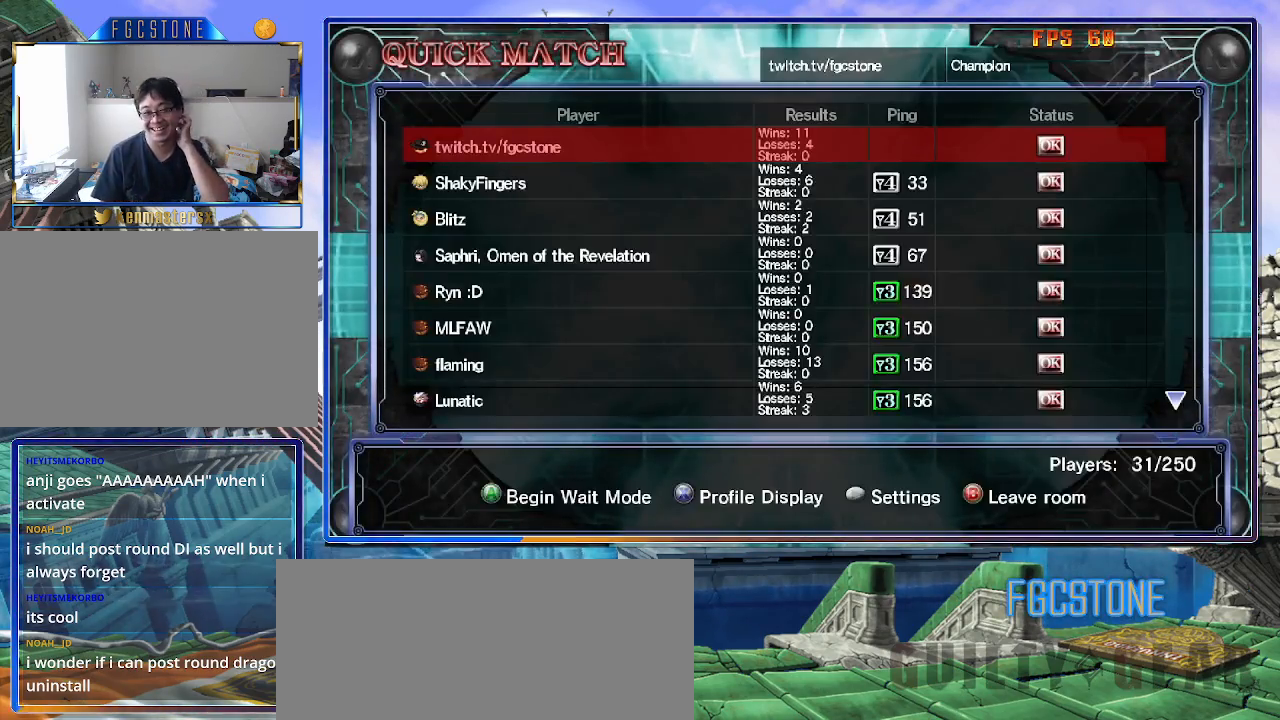
{"buttons": [], "left_stick": "center", "events": []}
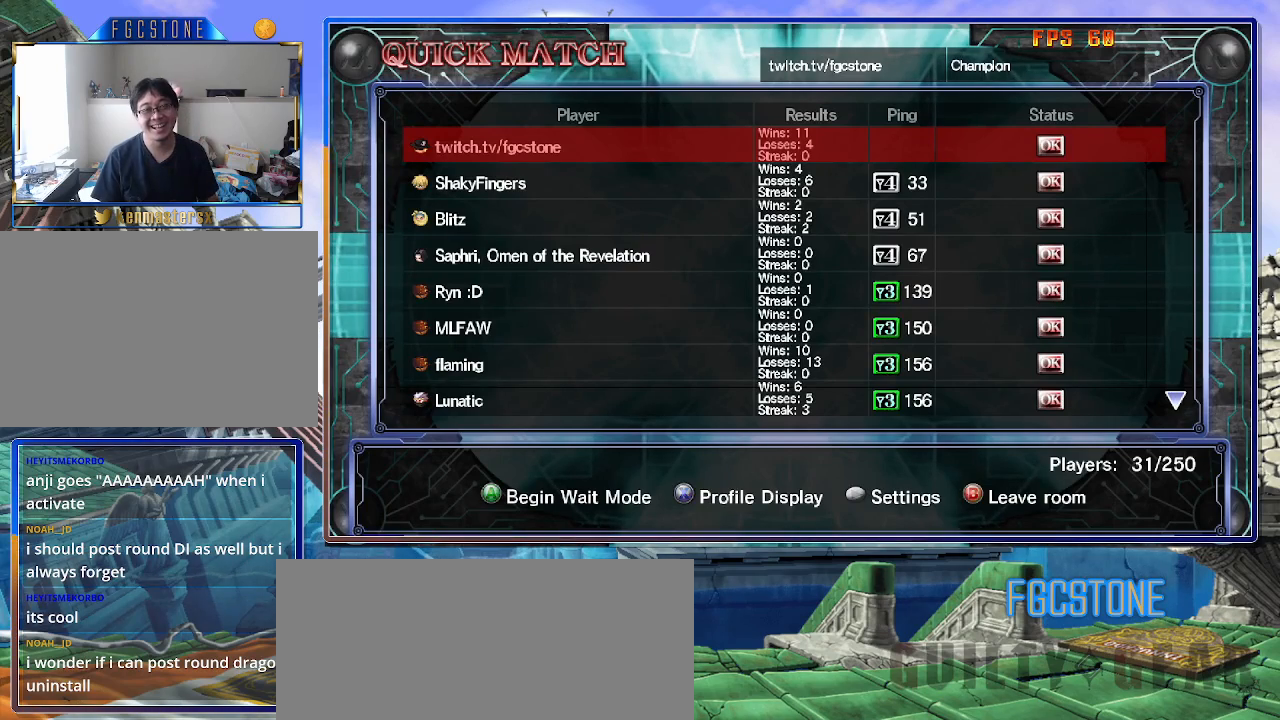
{"buttons": [], "left_stick": "center", "events": []}
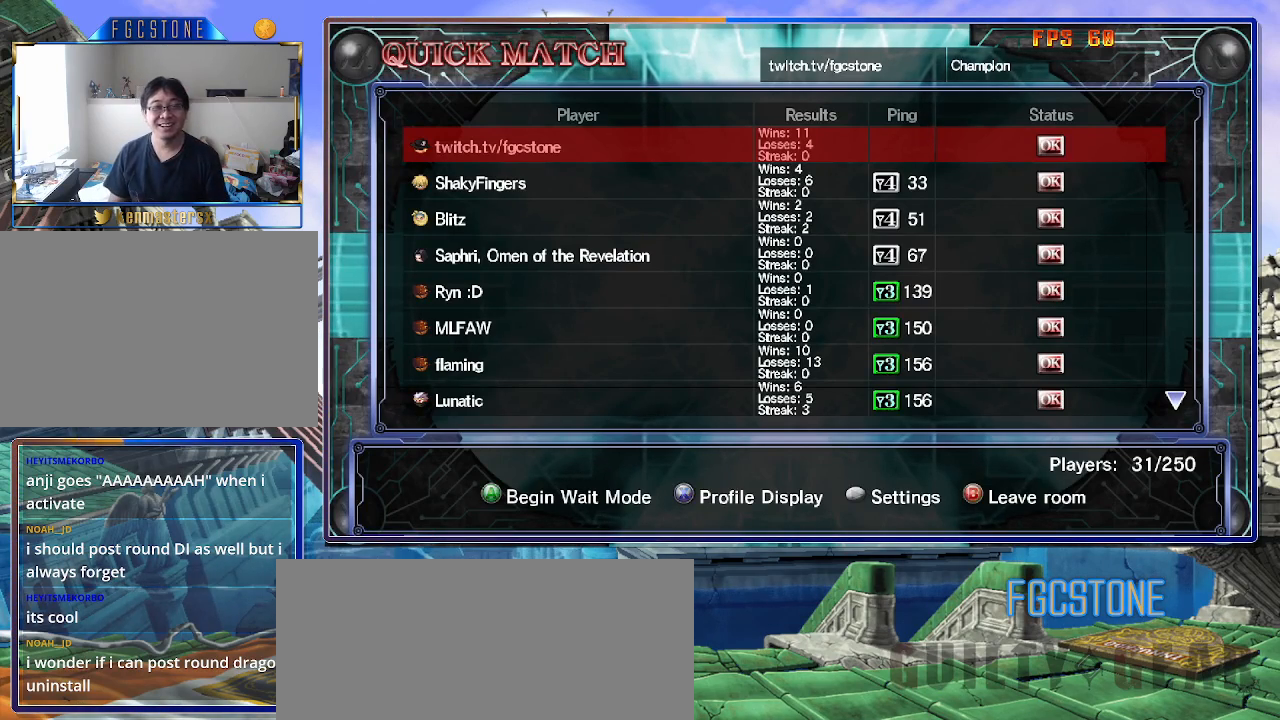
{"buttons": [], "left_stick": "center", "events": [[150, "left_stick", "down"], [317, "left_stick", "center"], [383, "left_stick", "down"], [500, "left_stick", "center"]]}
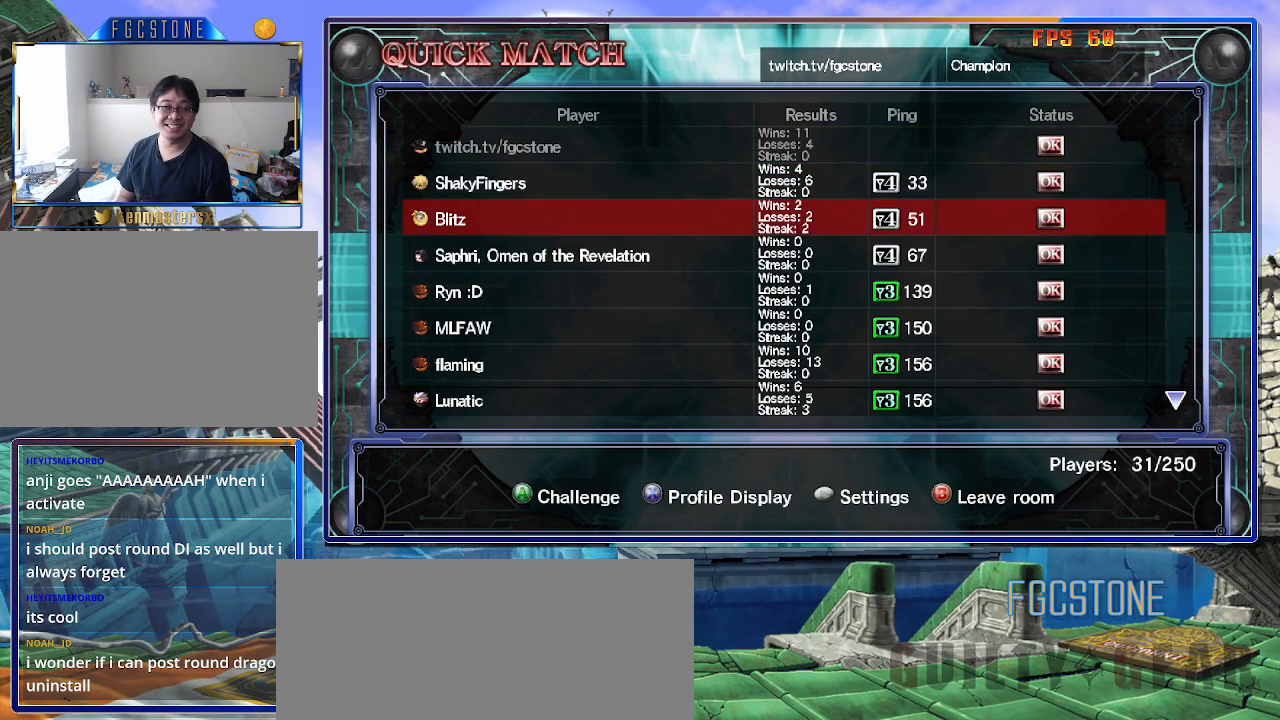
{"buttons": [], "left_stick": "center", "events": [[267, "P", "down"], [317, "P", "up"]]}
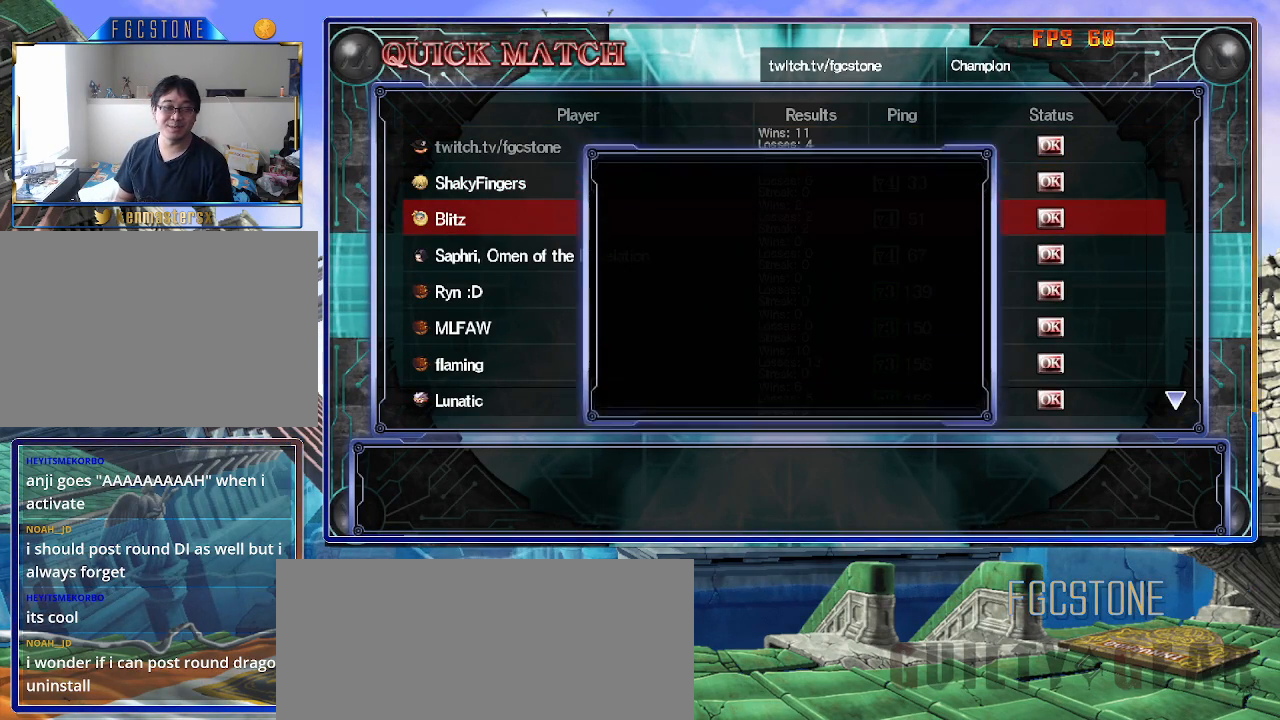
{"buttons": [], "left_stick": "center", "events": [[350, "P", "down"], [417, "P", "up"]]}